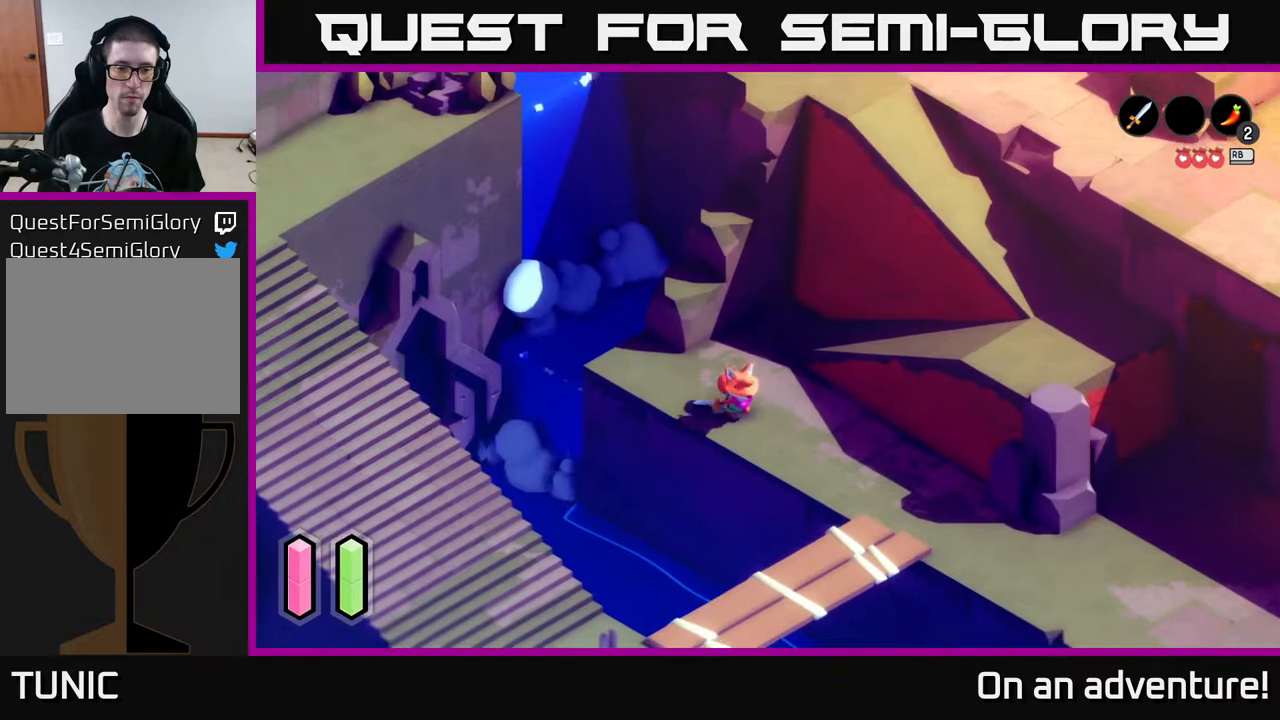
Gameplay with a controller (Xbox layout); each line is a JSON object with the inputs held at the frame after it. "events" lists button and stick changes between this image and that frame as [ms after this image, input, new state], when the widget could be followed in between.
{"buttons": ["A"], "left_stick": "down-right", "right_stick": "center", "events": []}
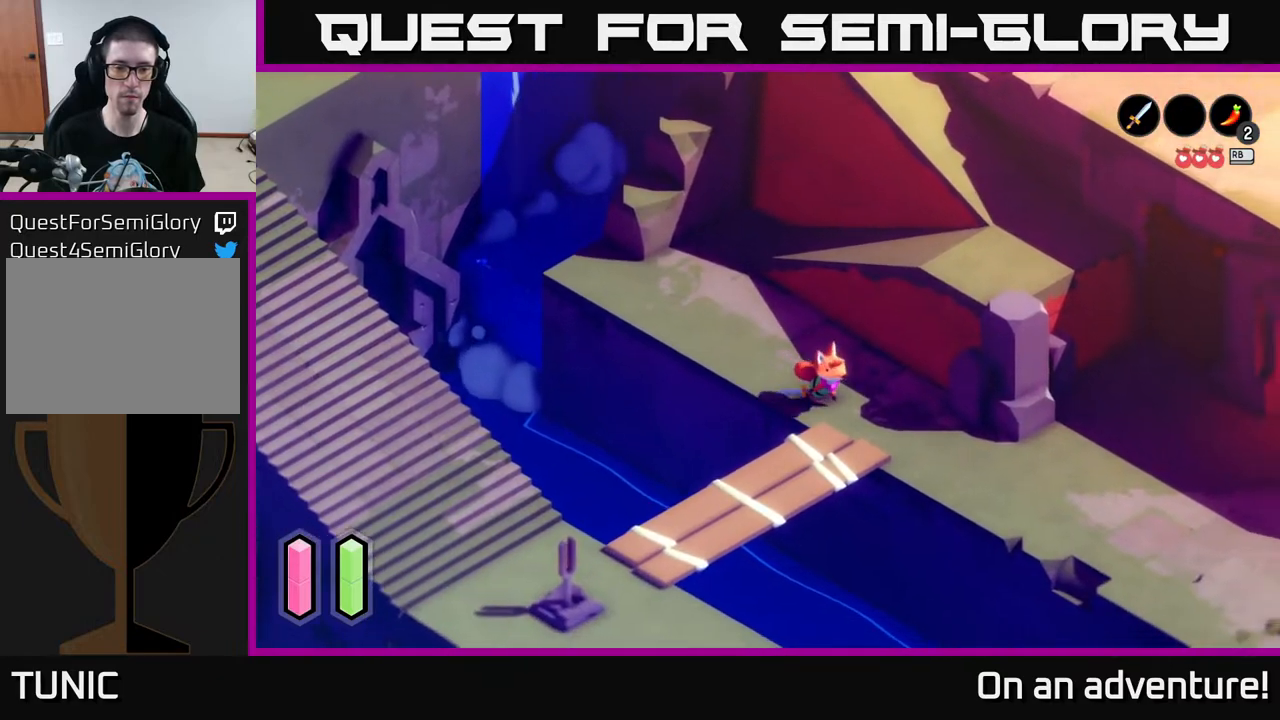
{"buttons": ["A"], "left_stick": "down-left", "right_stick": "center", "events": [[167, "left_stick", "down-left"]]}
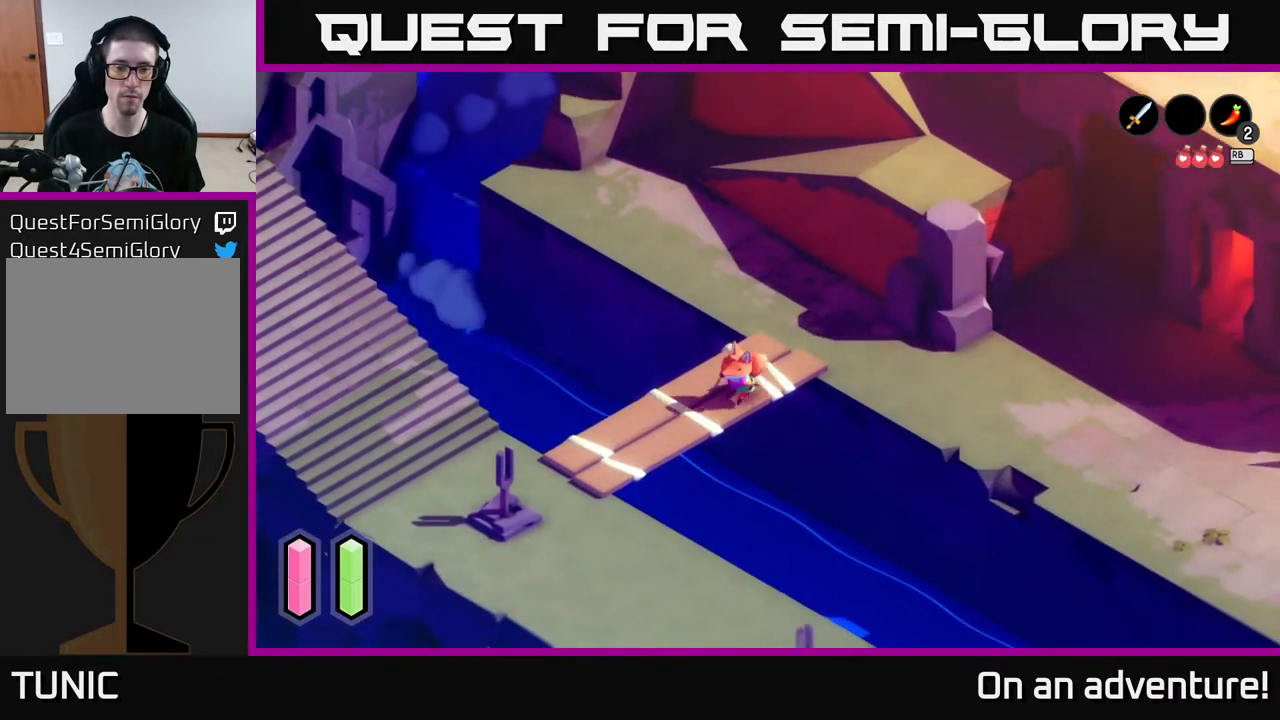
{"buttons": ["A"], "left_stick": "down-left", "right_stick": "center", "events": []}
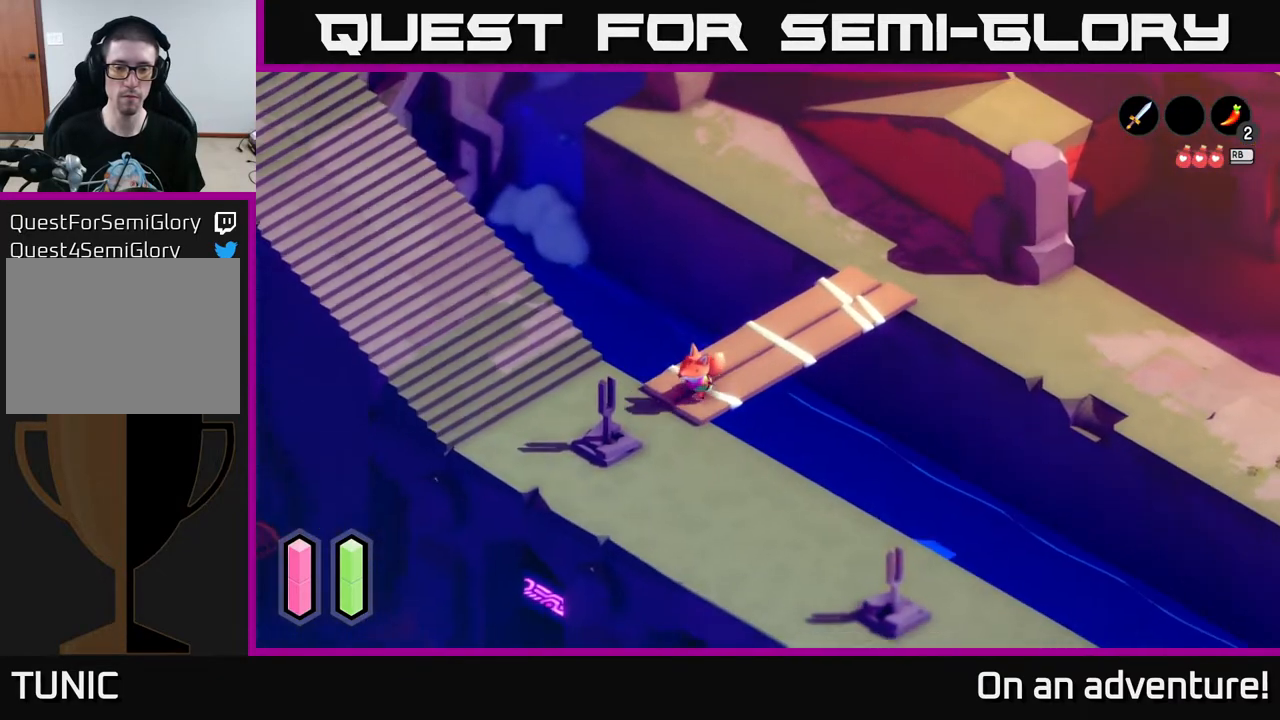
{"buttons": ["A"], "left_stick": "down-right", "right_stick": "center", "events": [[117, "left_stick", "down"], [233, "left_stick", "down-right"]]}
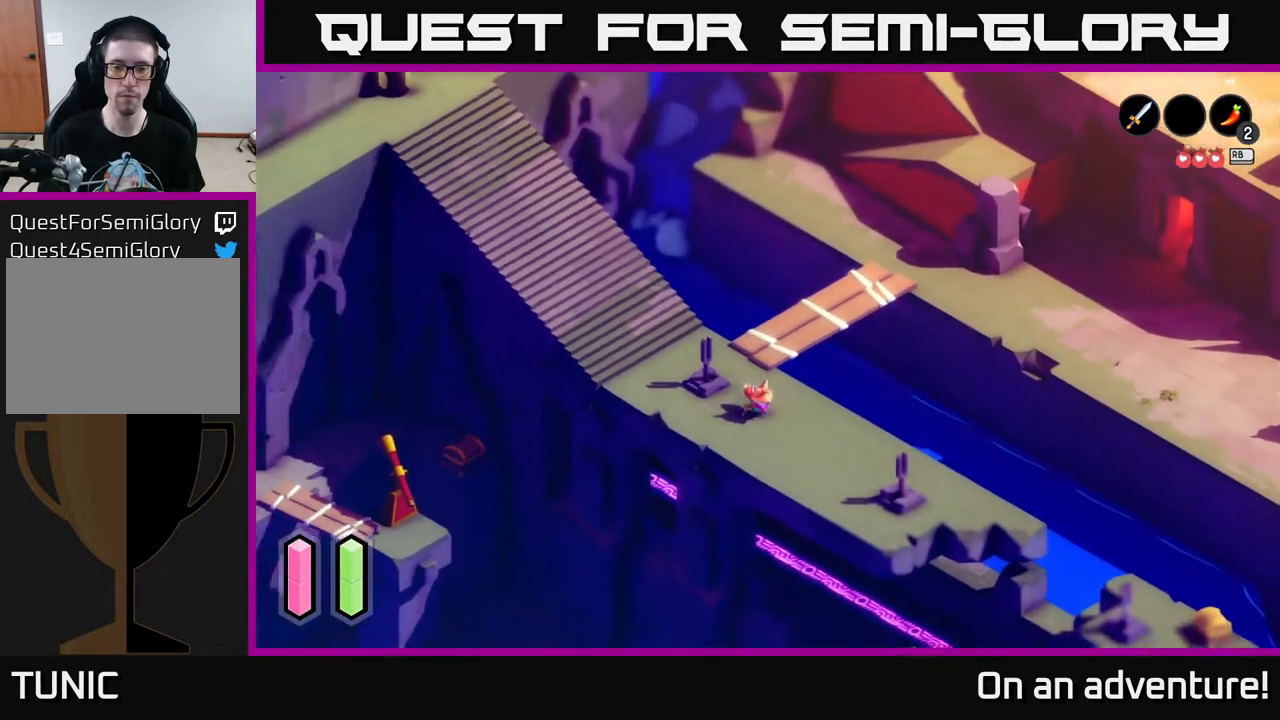
{"buttons": ["A"], "left_stick": "center", "right_stick": "center", "events": [[467, "left_stick", "center"]]}
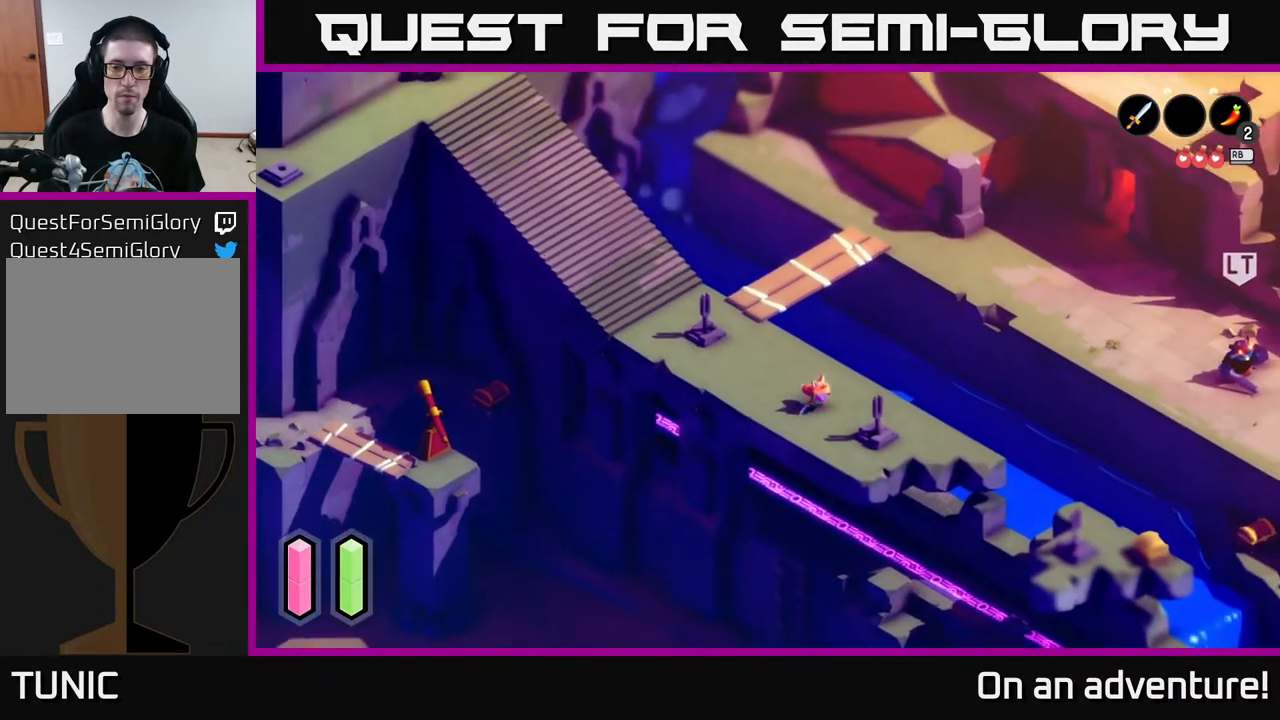
{"buttons": ["A"], "left_stick": "center", "right_stick": "center", "events": []}
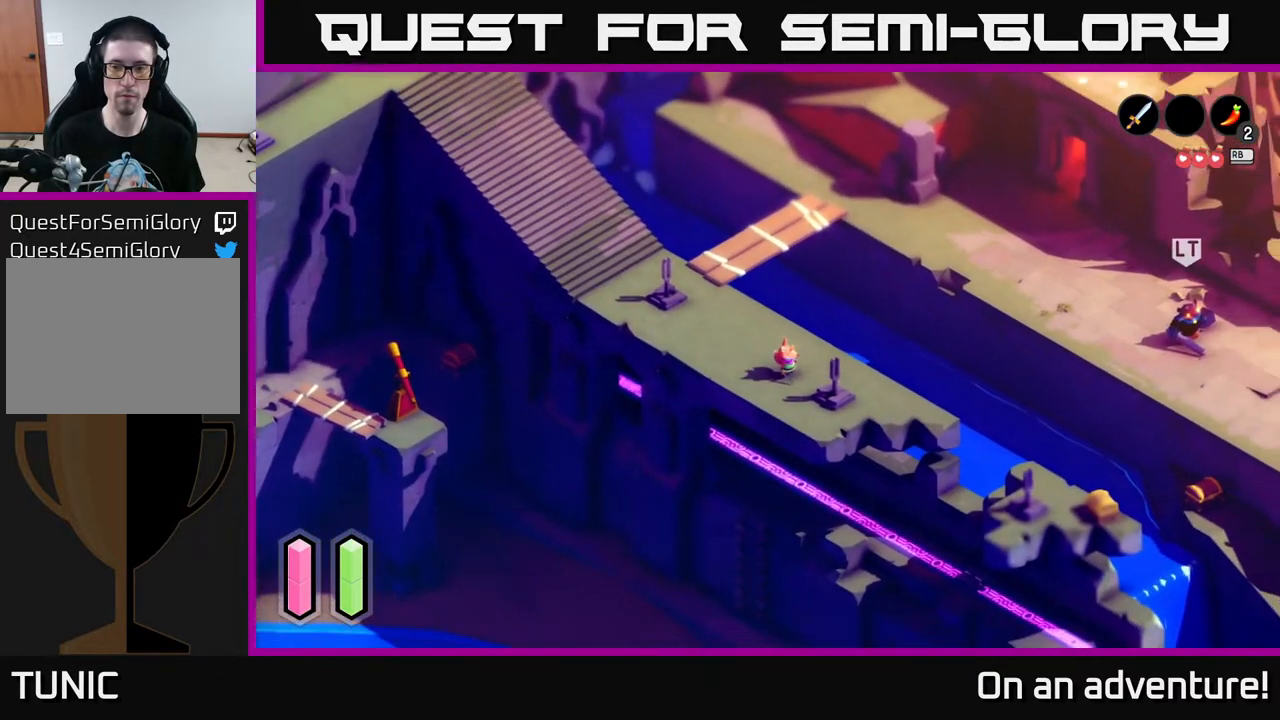
{"buttons": ["A"], "left_stick": "center", "right_stick": "center", "events": []}
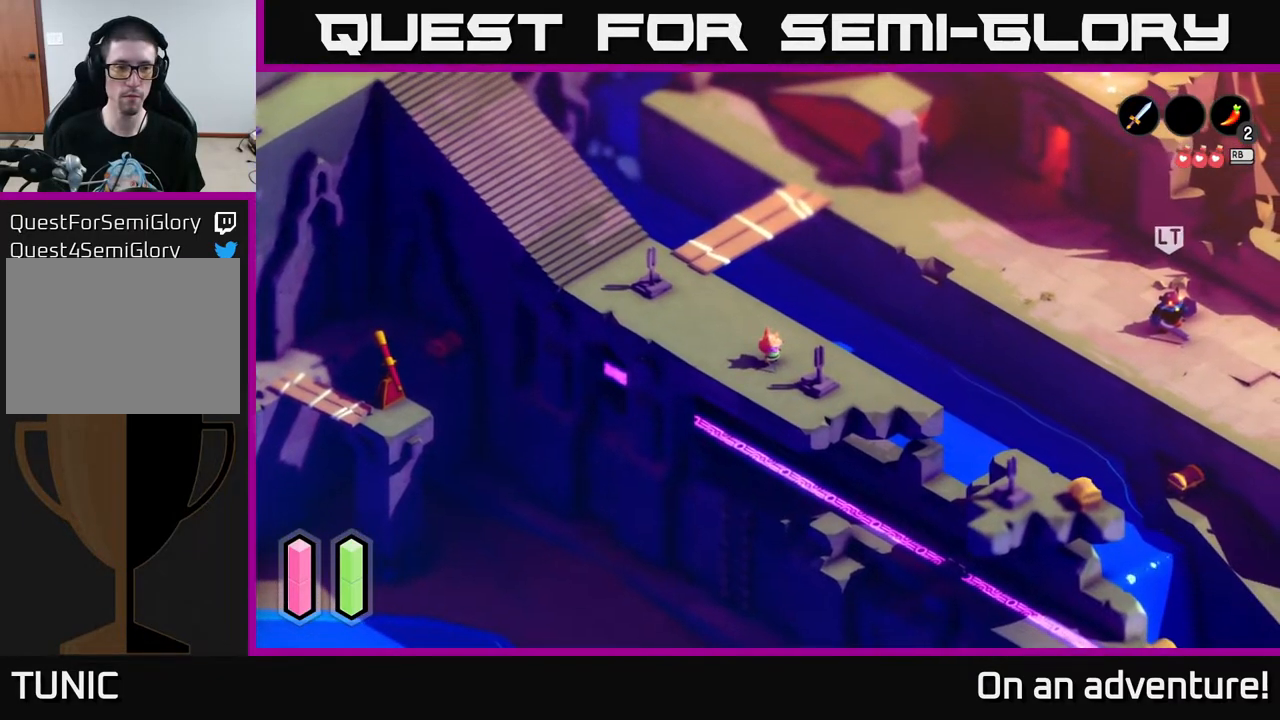
{"buttons": ["A"], "left_stick": "center", "right_stick": "center", "events": []}
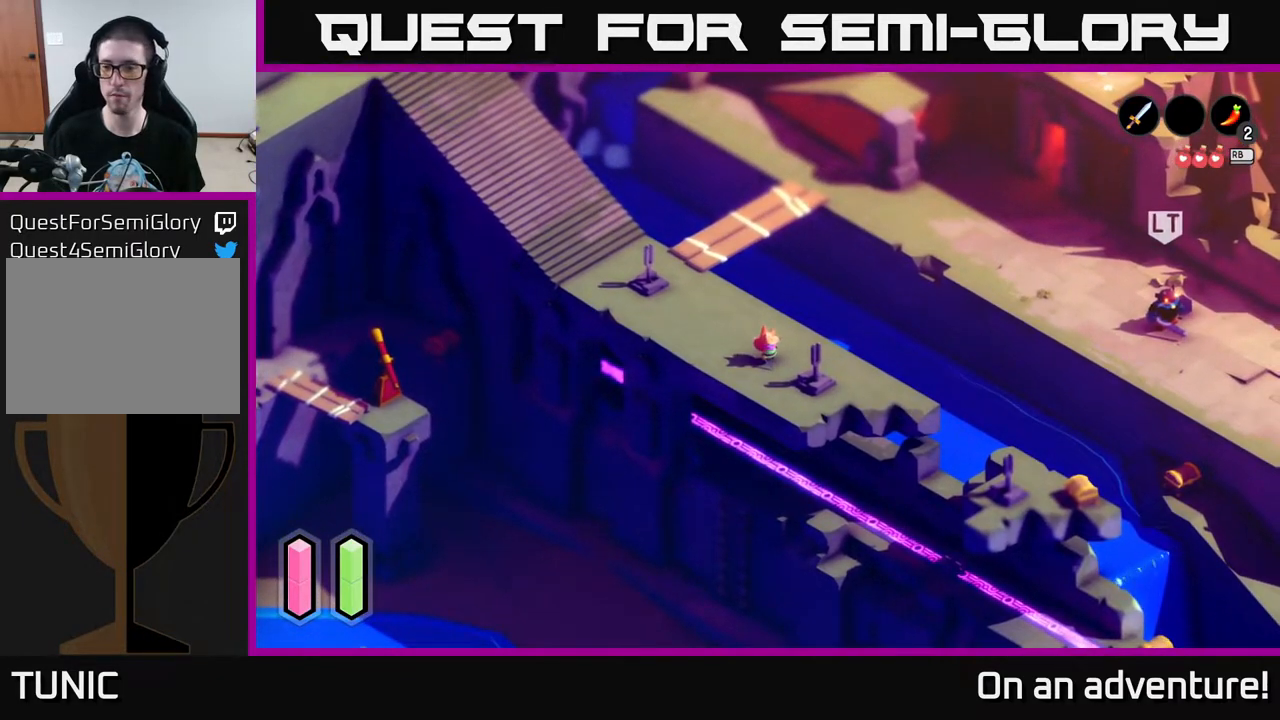
{"buttons": ["A"], "left_stick": "center", "right_stick": "center", "events": [[50, "left_stick", "right"], [400, "left_stick", "center"]]}
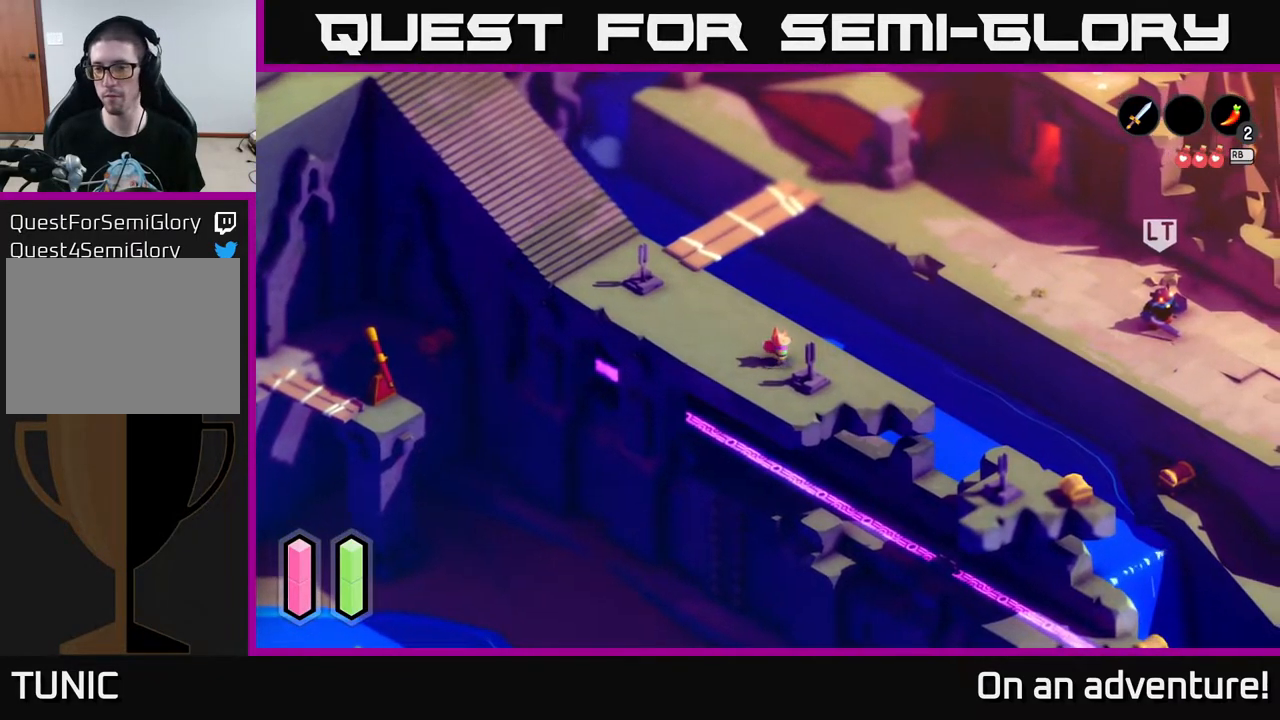
{"buttons": ["A"], "left_stick": "down-right", "right_stick": "center", "events": [[467, "left_stick", "down-right"]]}
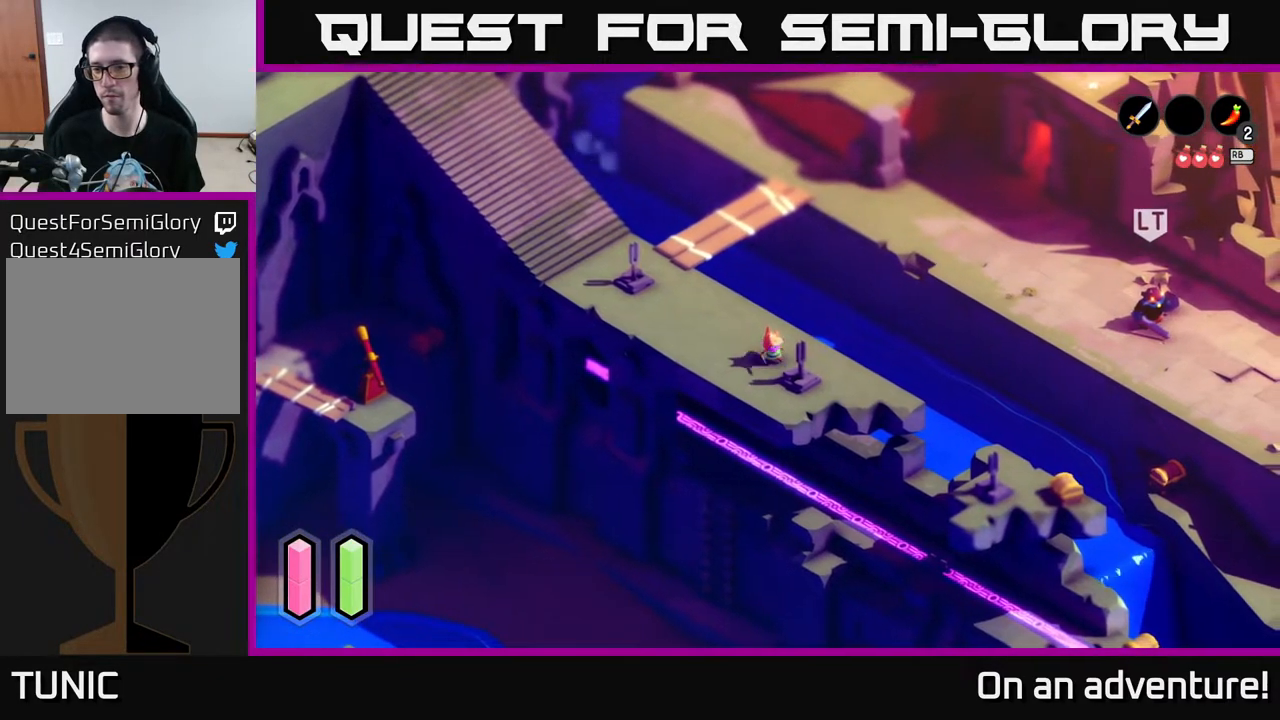
{"buttons": [], "left_stick": "center", "right_stick": "center", "events": [[17, "X", "down"], [33, "A", "up"], [150, "X", "up"], [250, "left_stick", "center"]]}
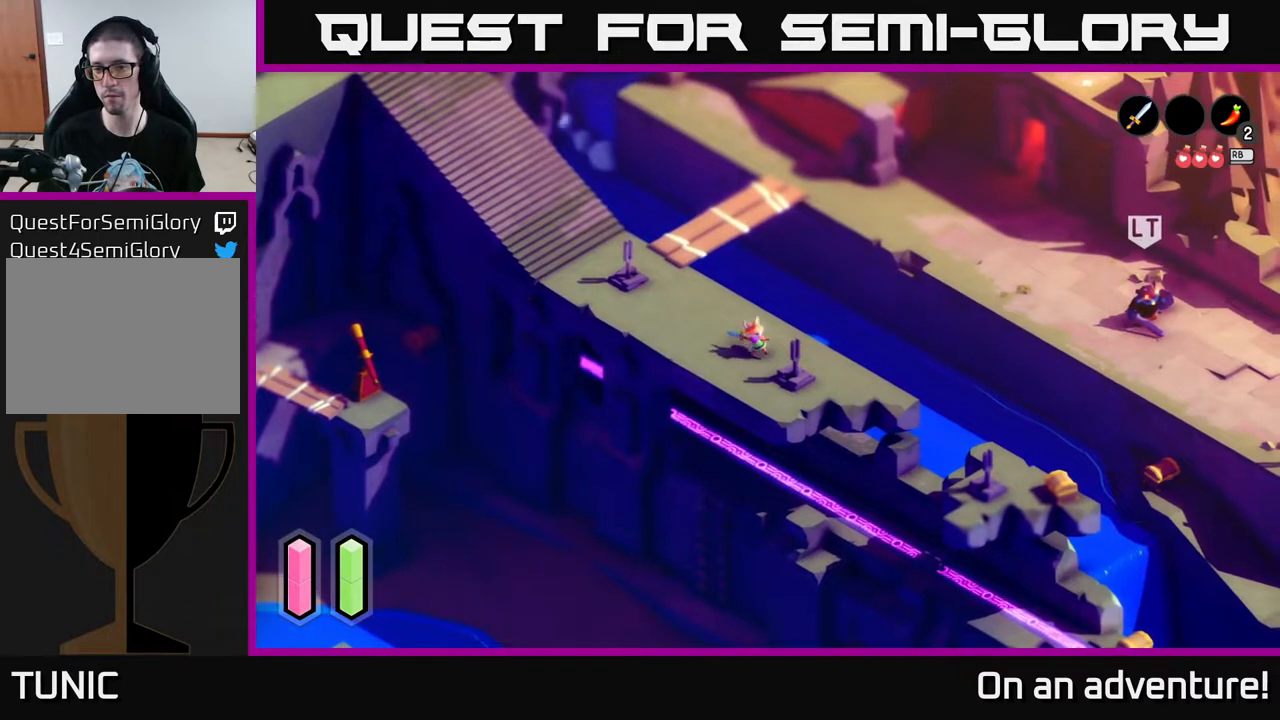
{"buttons": [], "left_stick": "center", "right_stick": "center", "events": []}
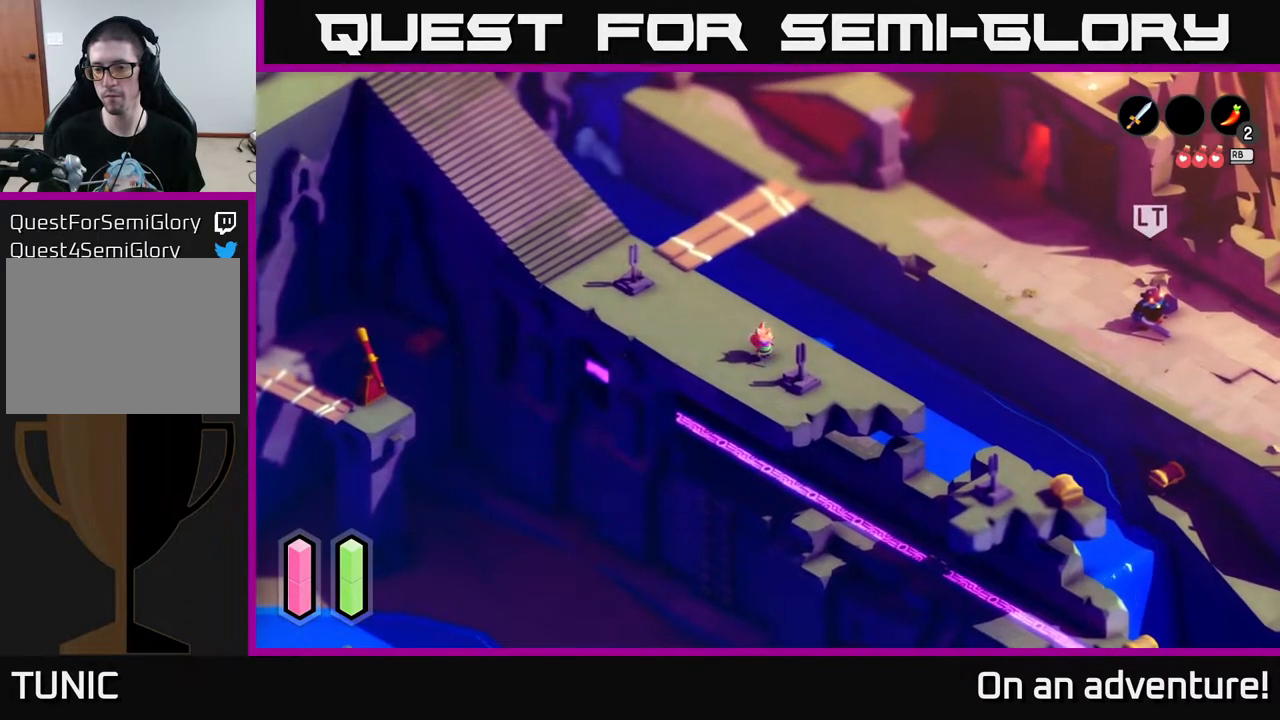
{"buttons": ["A"], "left_stick": "up-left", "right_stick": "center", "events": [[150, "left_stick", "up-left"], [283, "A", "down"]]}
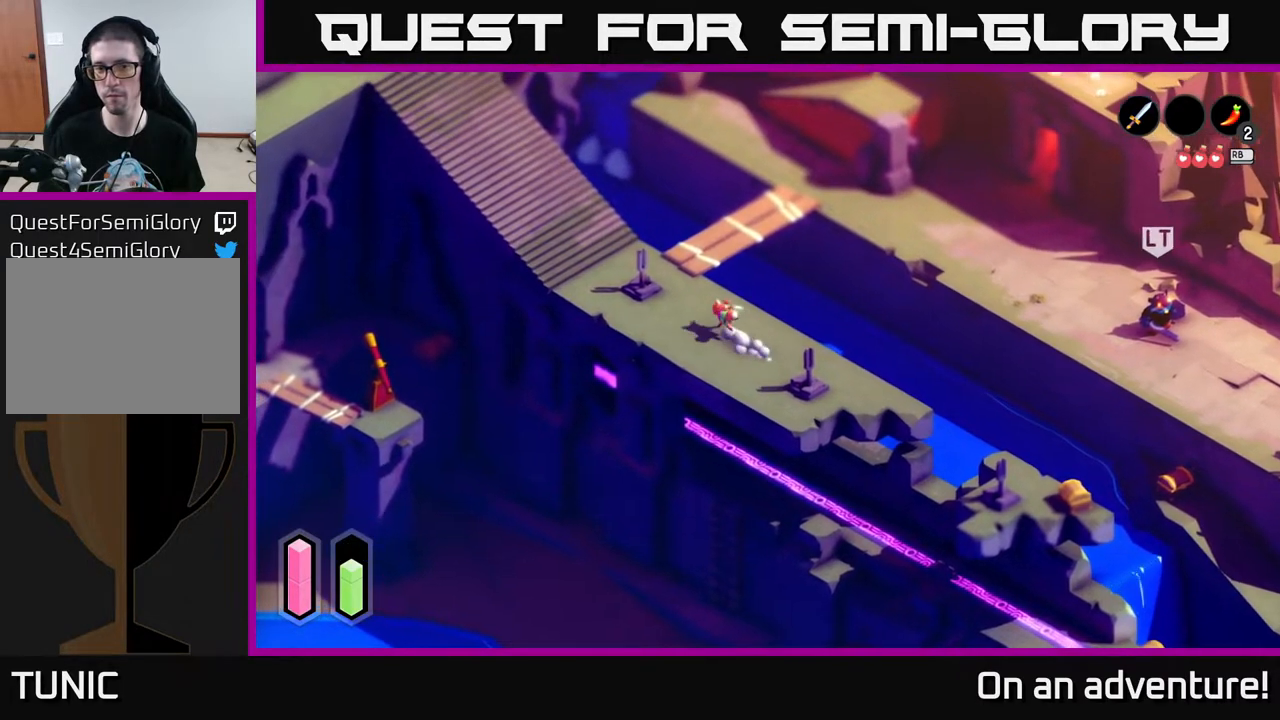
{"buttons": [], "left_stick": "up-left", "right_stick": "center", "events": [[183, "A", "up"], [317, "X", "down"], [417, "X", "up"]]}
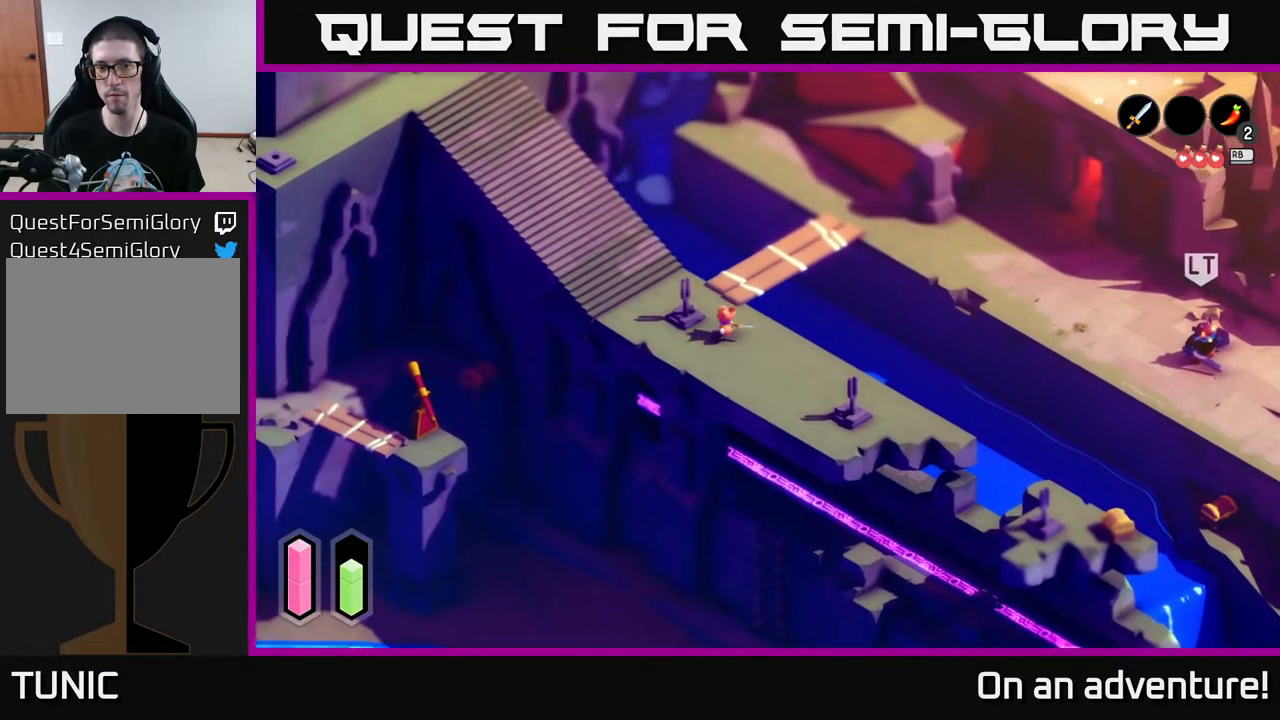
{"buttons": [], "left_stick": "center", "right_stick": "center", "events": [[233, "left_stick", "center"]]}
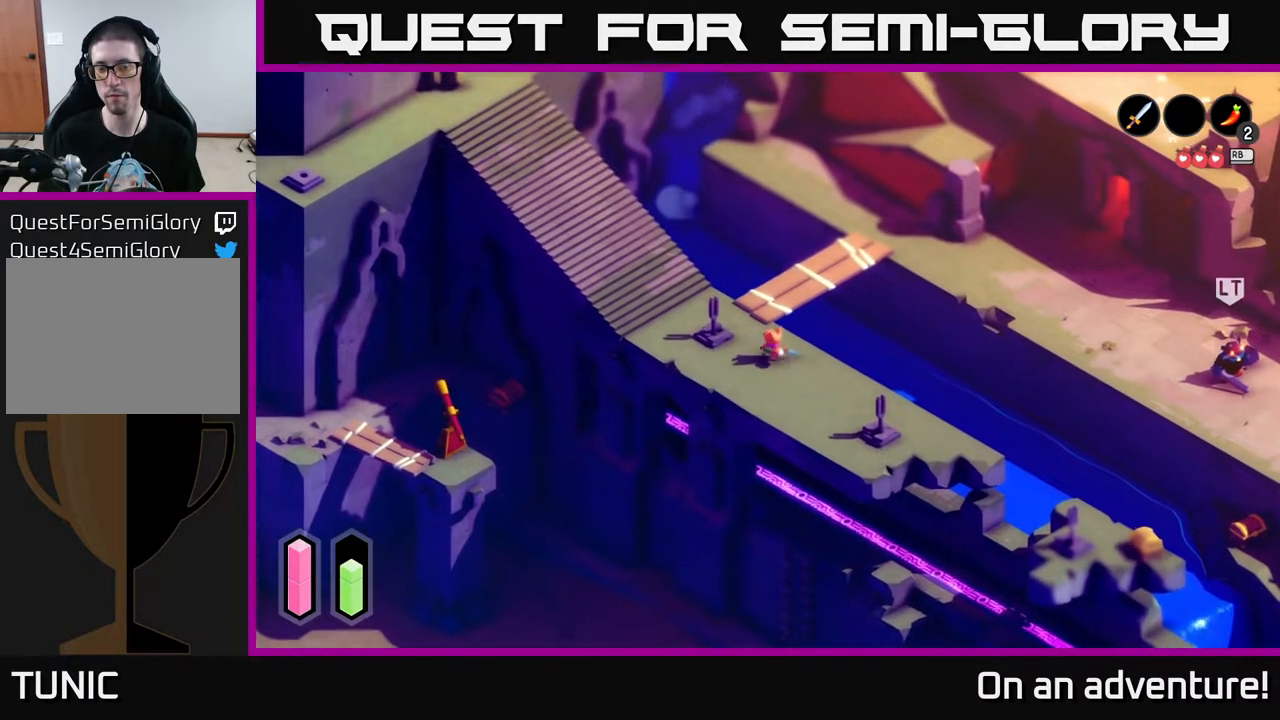
{"buttons": ["A"], "left_stick": "up-left", "right_stick": "center", "events": [[33, "left_stick", "up"], [133, "left_stick", "up-left"], [167, "A", "down"]]}
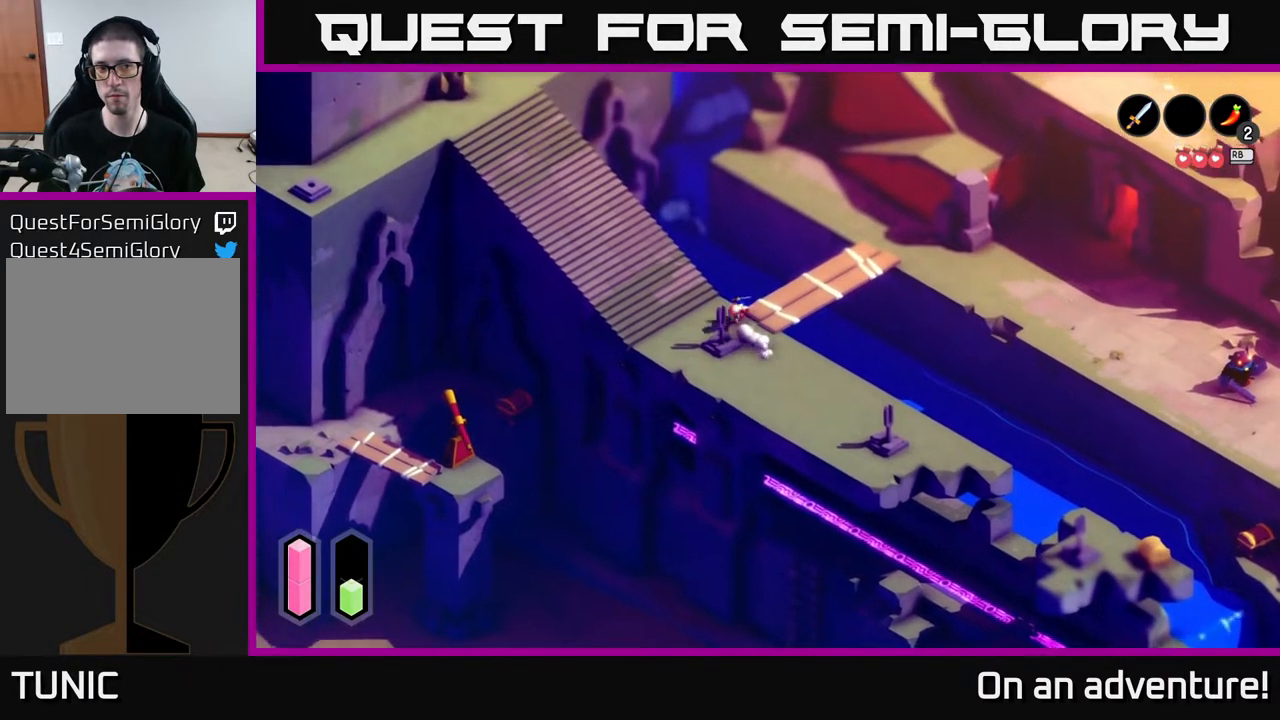
{"buttons": ["A"], "left_stick": "up-left", "right_stick": "center", "events": []}
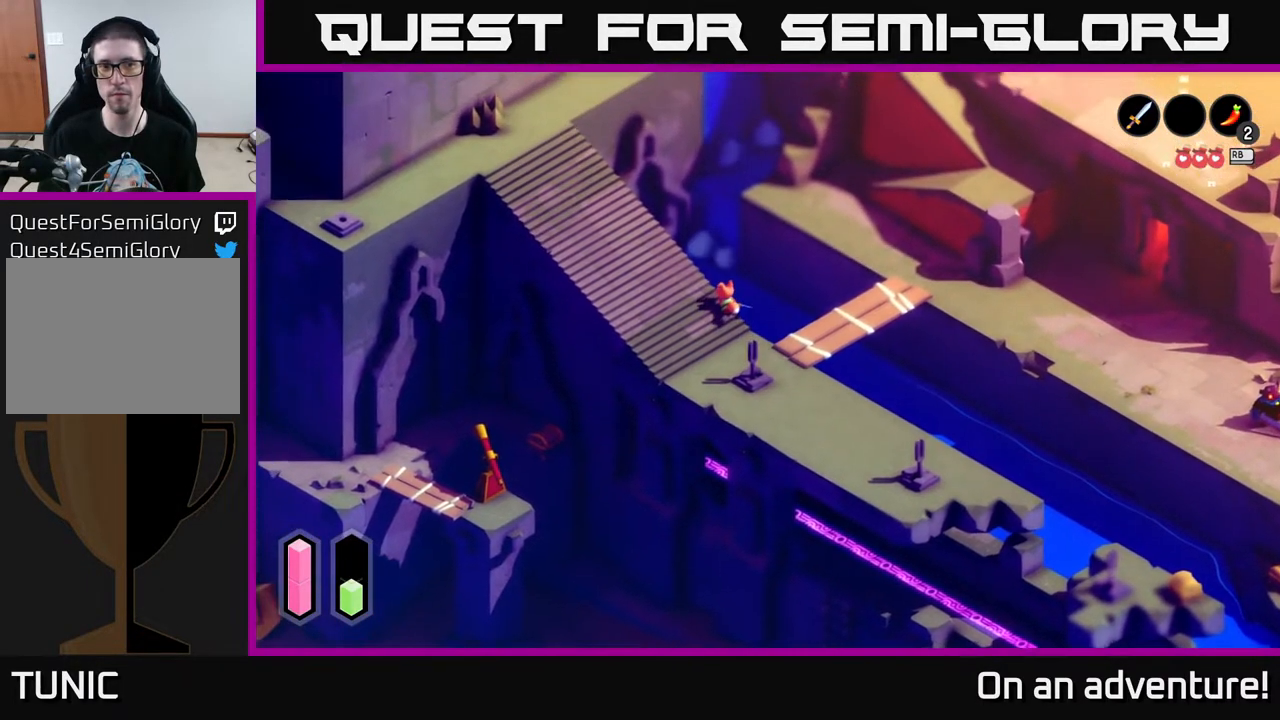
{"buttons": ["A"], "left_stick": "up-left", "right_stick": "center", "events": []}
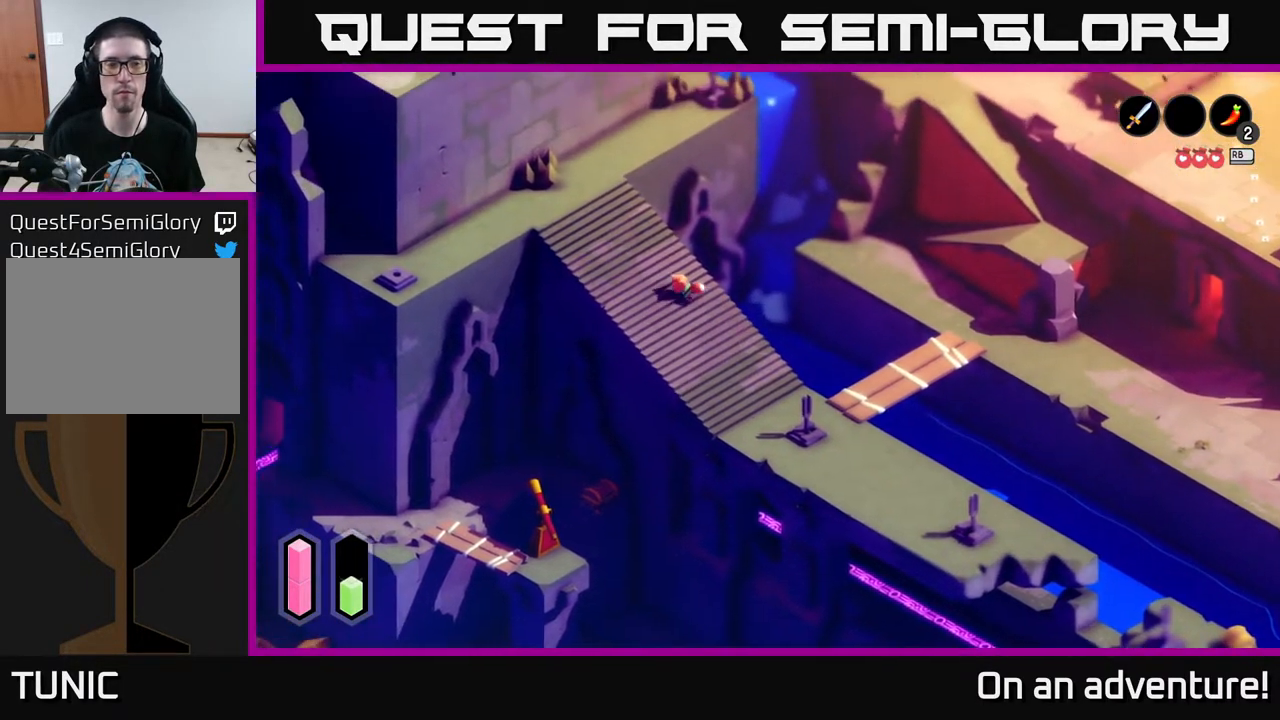
{"buttons": ["A"], "left_stick": "up-left", "right_stick": "center", "events": []}
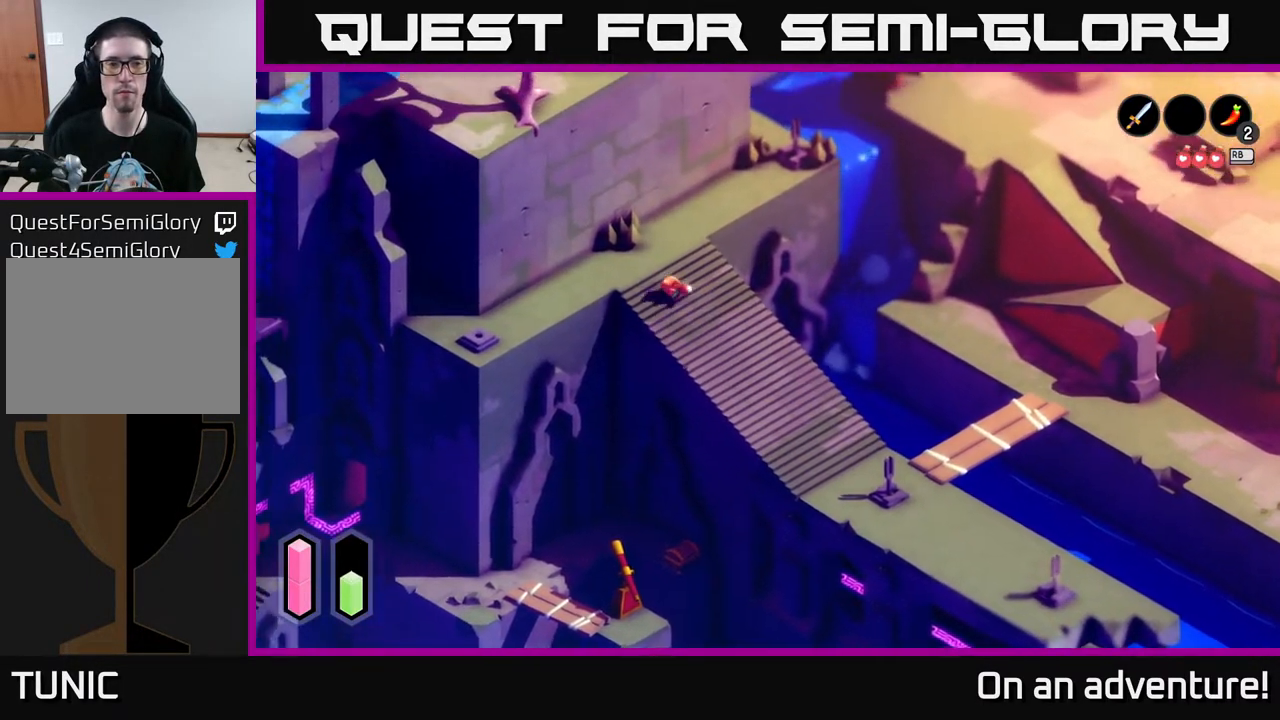
{"buttons": ["A"], "left_stick": "down-left", "right_stick": "center", "events": [[117, "left_stick", "left"], [267, "left_stick", "down-left"]]}
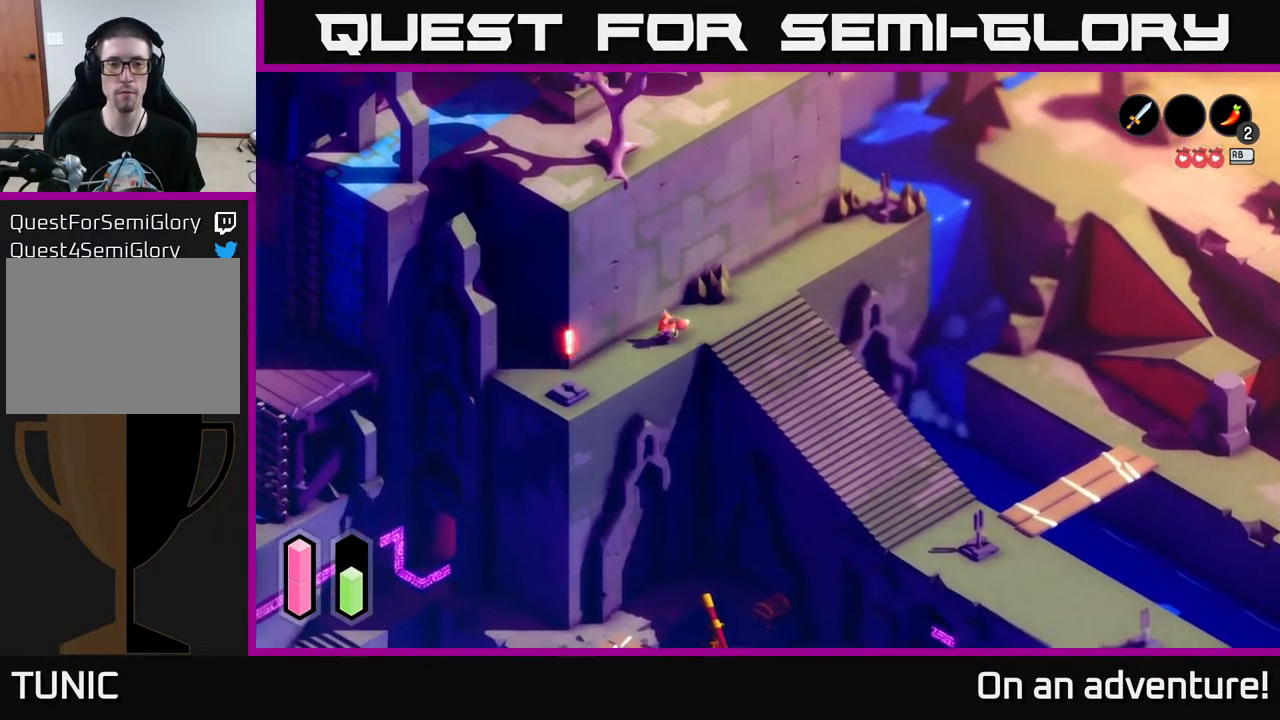
{"buttons": ["X"], "left_stick": "down-left", "right_stick": "center", "events": [[233, "X", "down"], [267, "A", "up"], [350, "X", "up"], [467, "X", "down"]]}
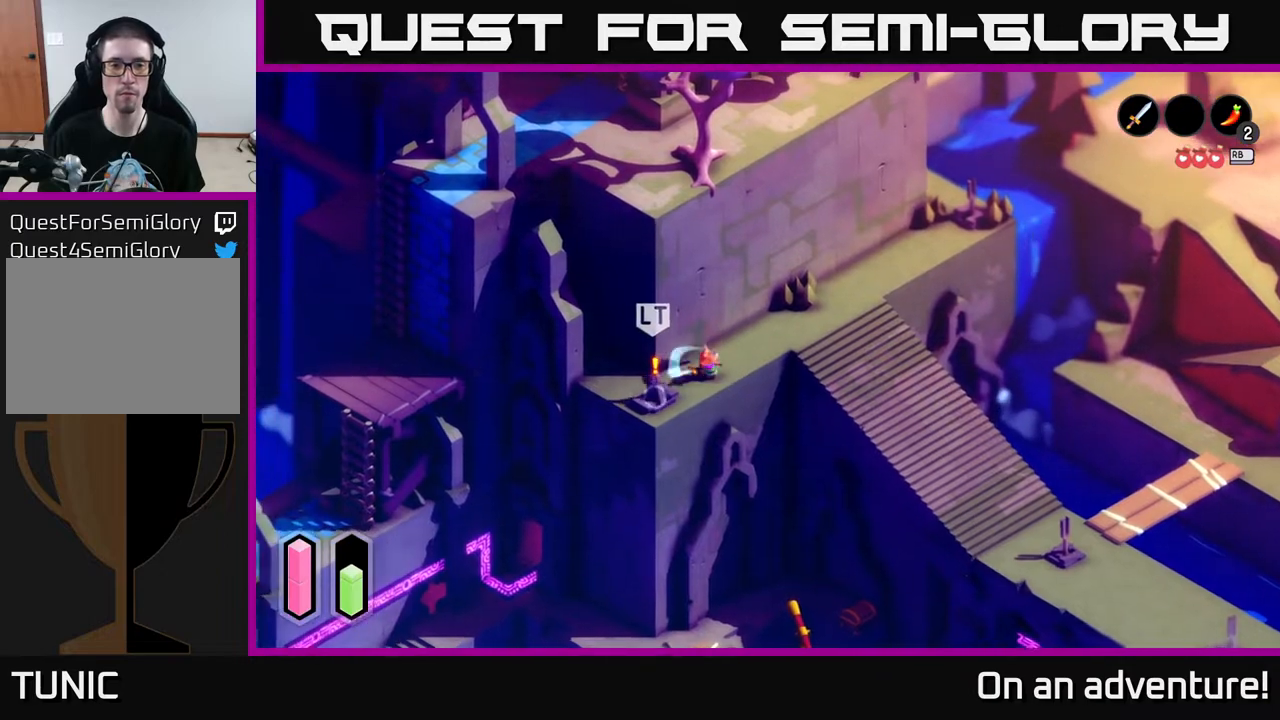
{"buttons": [], "left_stick": "down-left", "right_stick": "center", "events": [[33, "X", "up"], [150, "X", "down"], [233, "X", "up"], [400, "X", "down"], [450, "X", "up"]]}
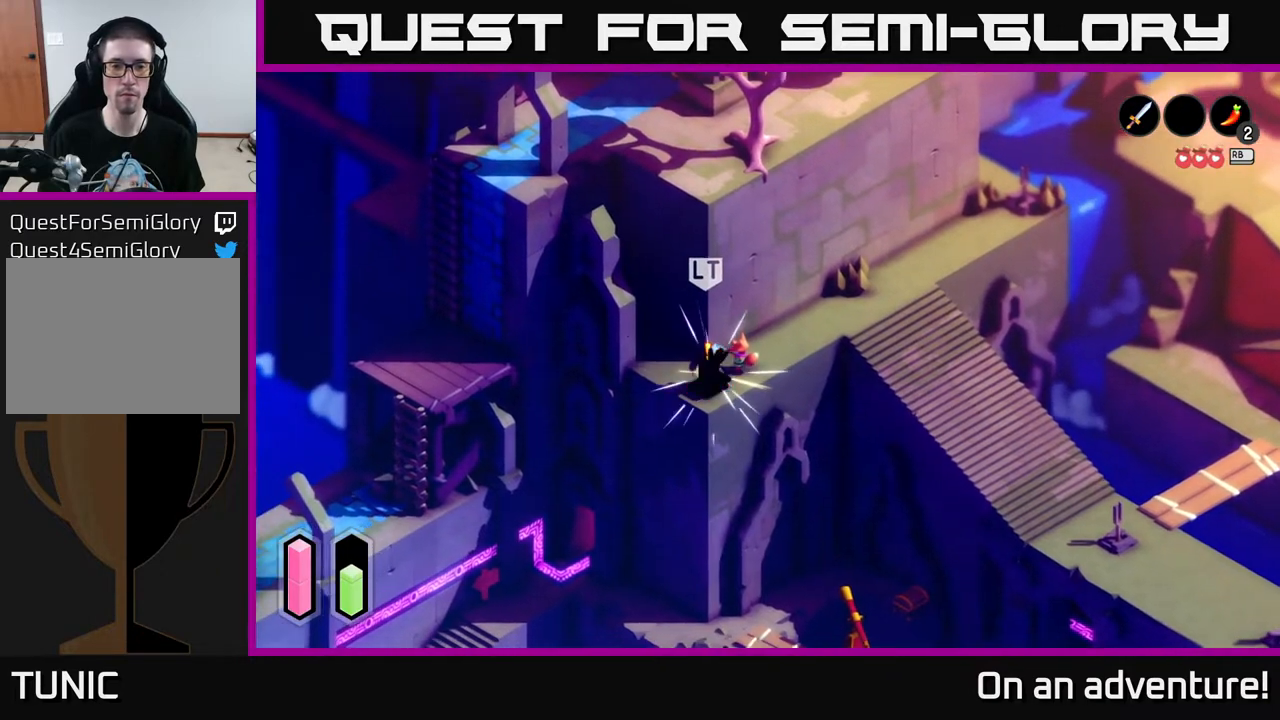
{"buttons": [], "left_stick": "center", "right_stick": "center", "events": [[50, "X", "down"], [133, "X", "up"], [233, "X", "down"], [250, "left_stick", "center"], [333, "X", "up"], [400, "X", "down"], [483, "X", "up"]]}
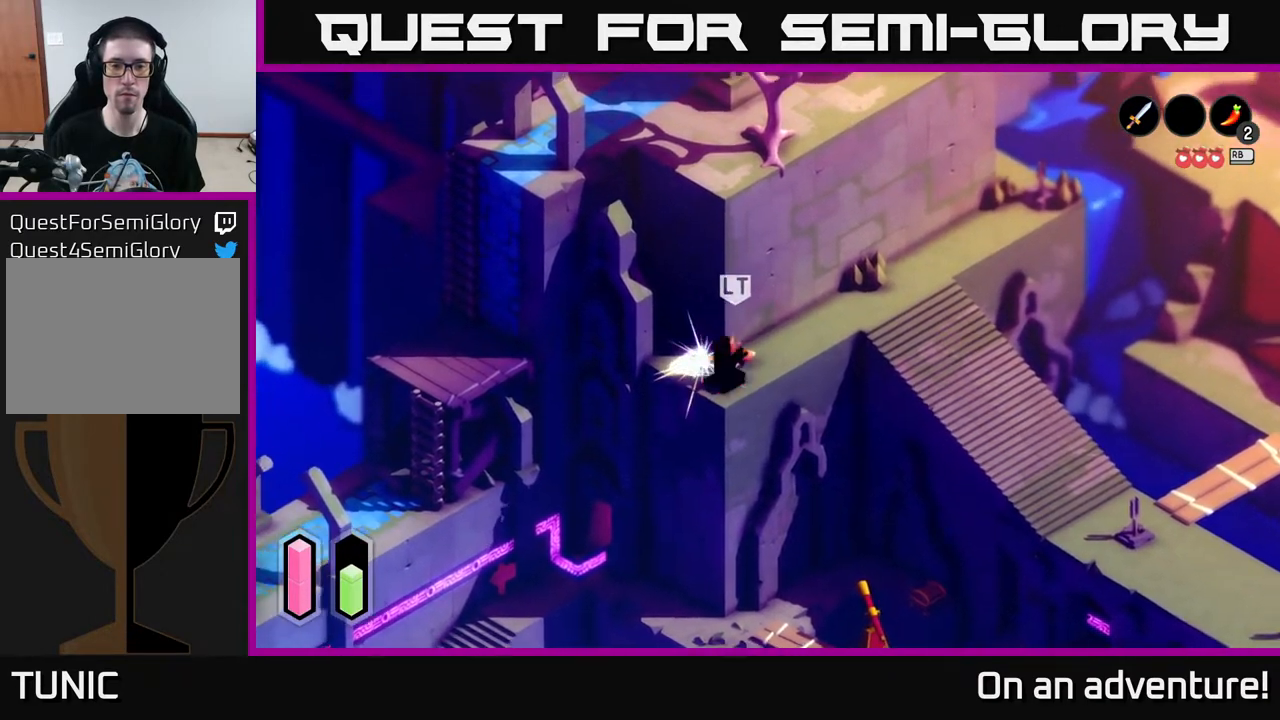
{"buttons": [], "left_stick": "up-right", "right_stick": "center", "events": [[50, "left_stick", "right"], [183, "left_stick", "up-right"], [200, "A", "down"], [300, "A", "up"], [400, "A", "down"], [500, "A", "up"]]}
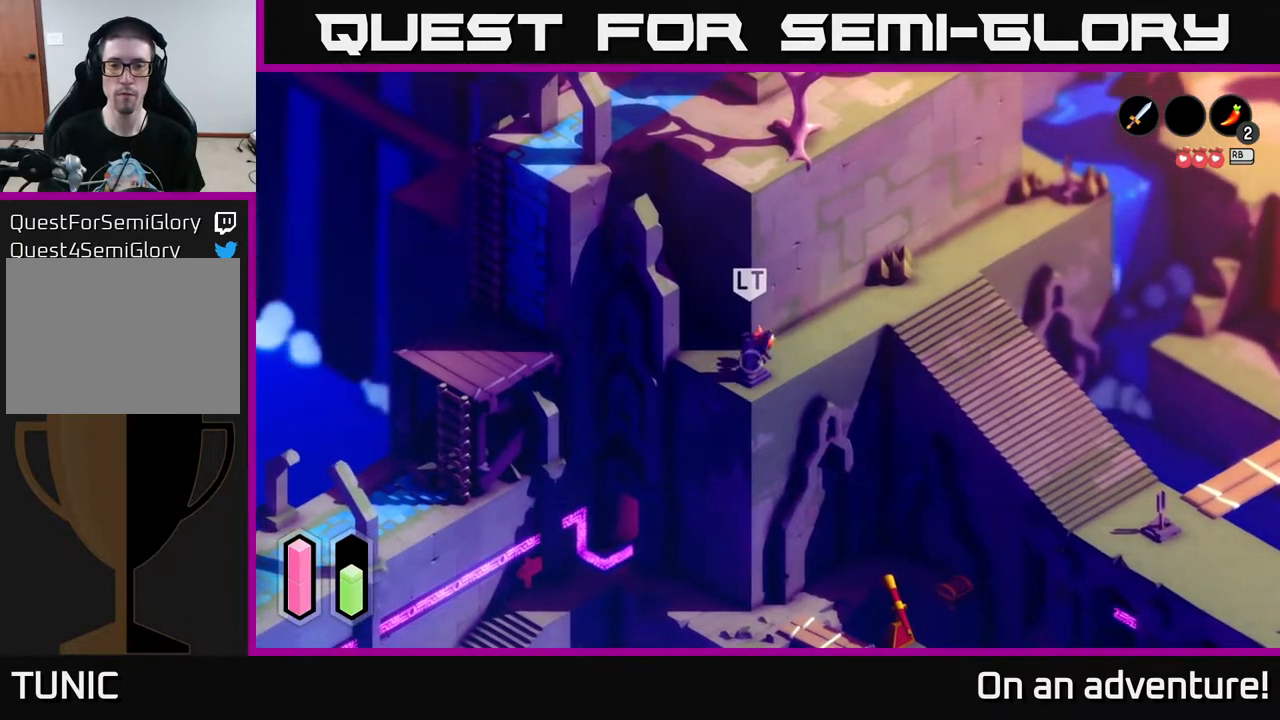
{"buttons": ["A"], "left_stick": "up-right", "right_stick": "center", "events": [[83, "A", "down"]]}
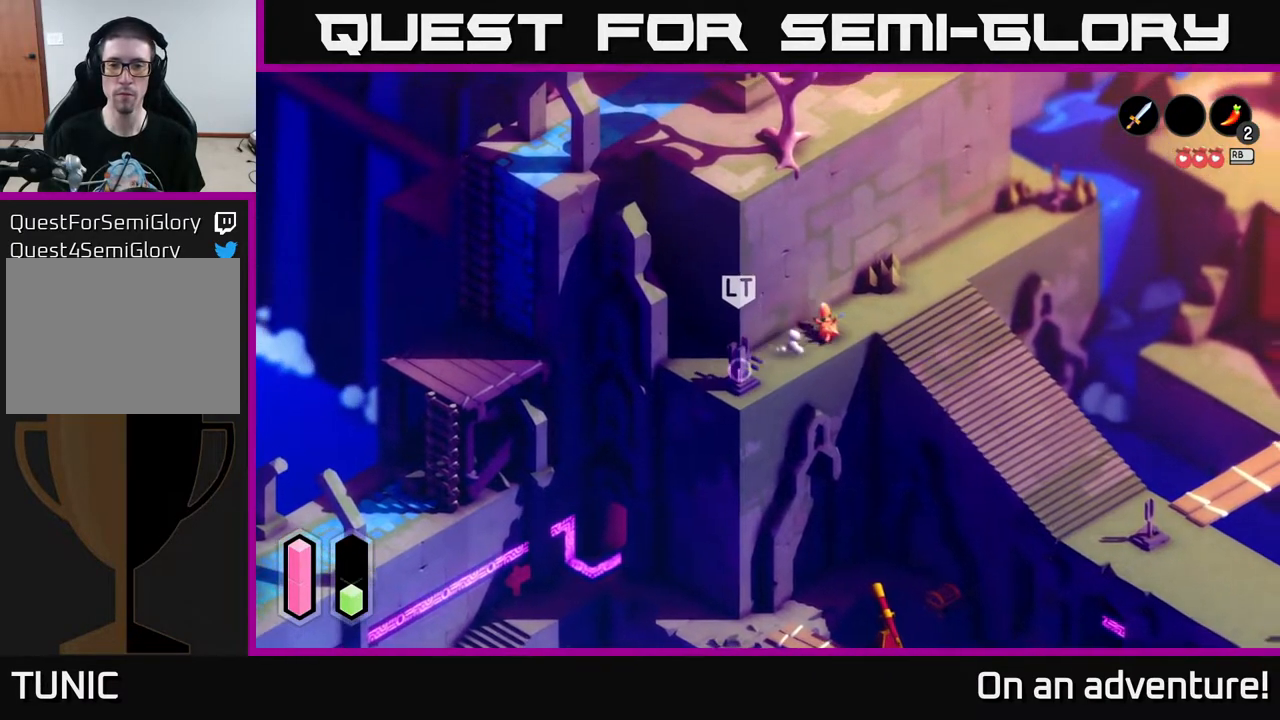
{"buttons": [], "left_stick": "right", "right_stick": "center", "events": [[17, "left_stick", "right"], [233, "A", "up"]]}
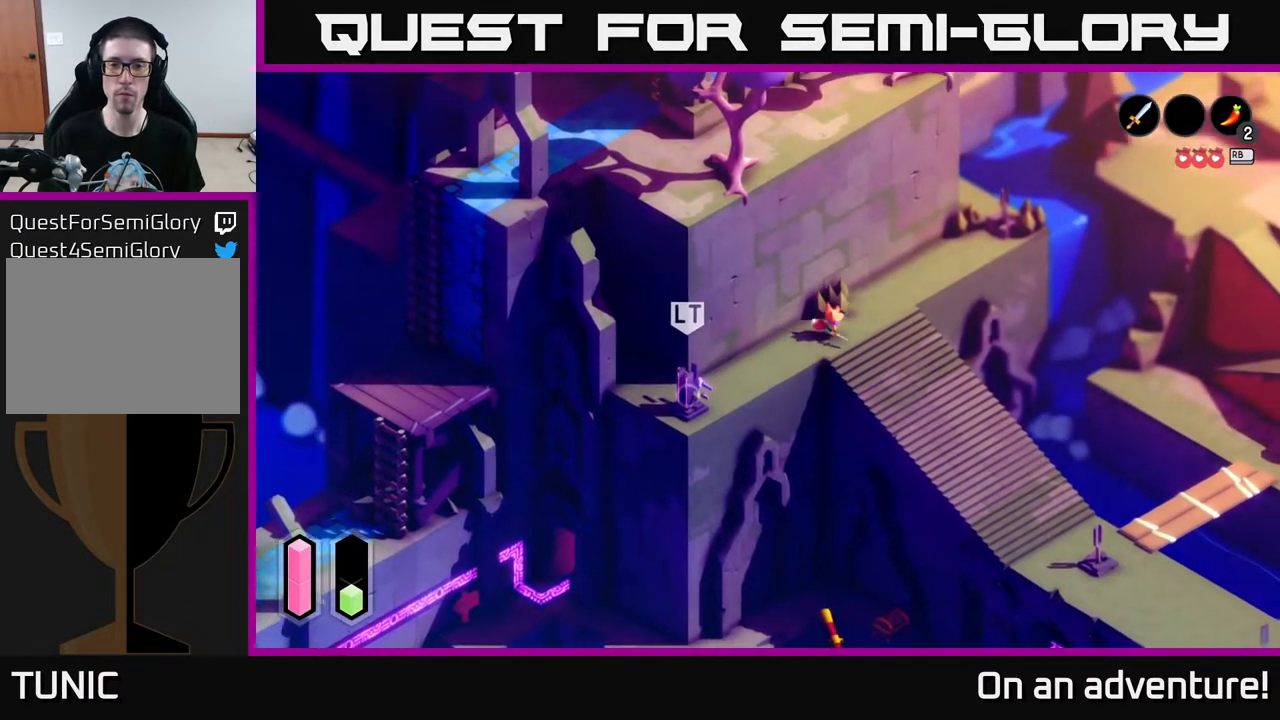
{"buttons": [], "left_stick": "down-right", "right_stick": "center", "events": [[200, "left_stick", "down-right"]]}